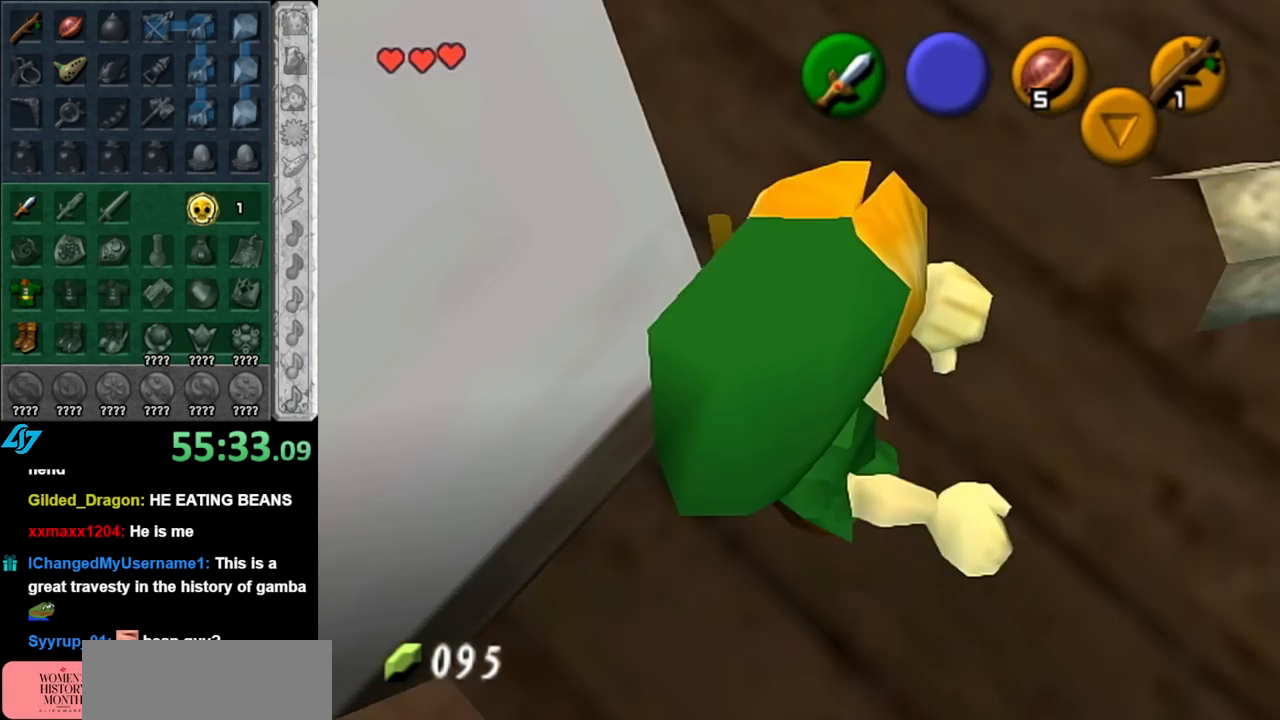
Gameplay with a controller (Nintendo layout); each line is a JSON object with the inputs held at the frame after it. "events" lists button and stick changes between this image and that frame as [ms after this image, input, new state], when the widget could be followed in between. Not read: L3 R3.
{"buttons": [], "left_stick": "center", "right_stick": "center", "events": []}
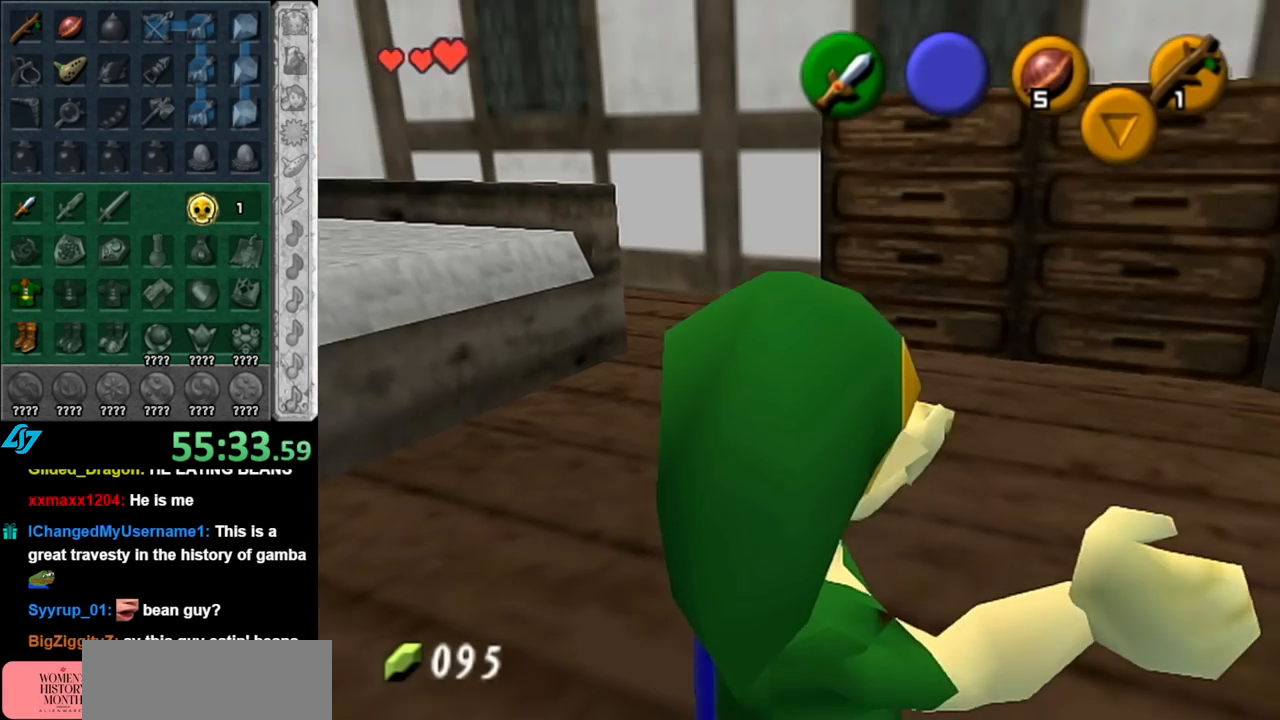
{"buttons": [], "left_stick": "center", "right_stick": "center", "events": []}
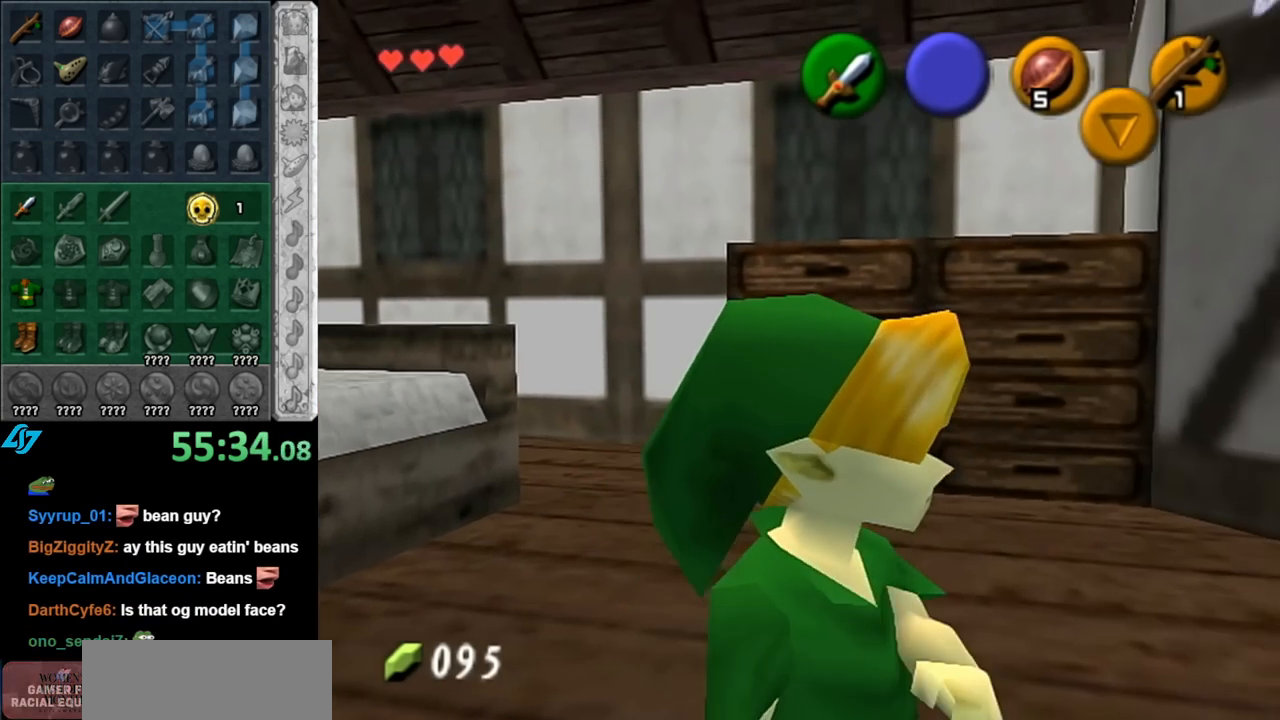
{"buttons": [], "left_stick": "left", "right_stick": "center", "events": [[500, "left_stick", "left"]]}
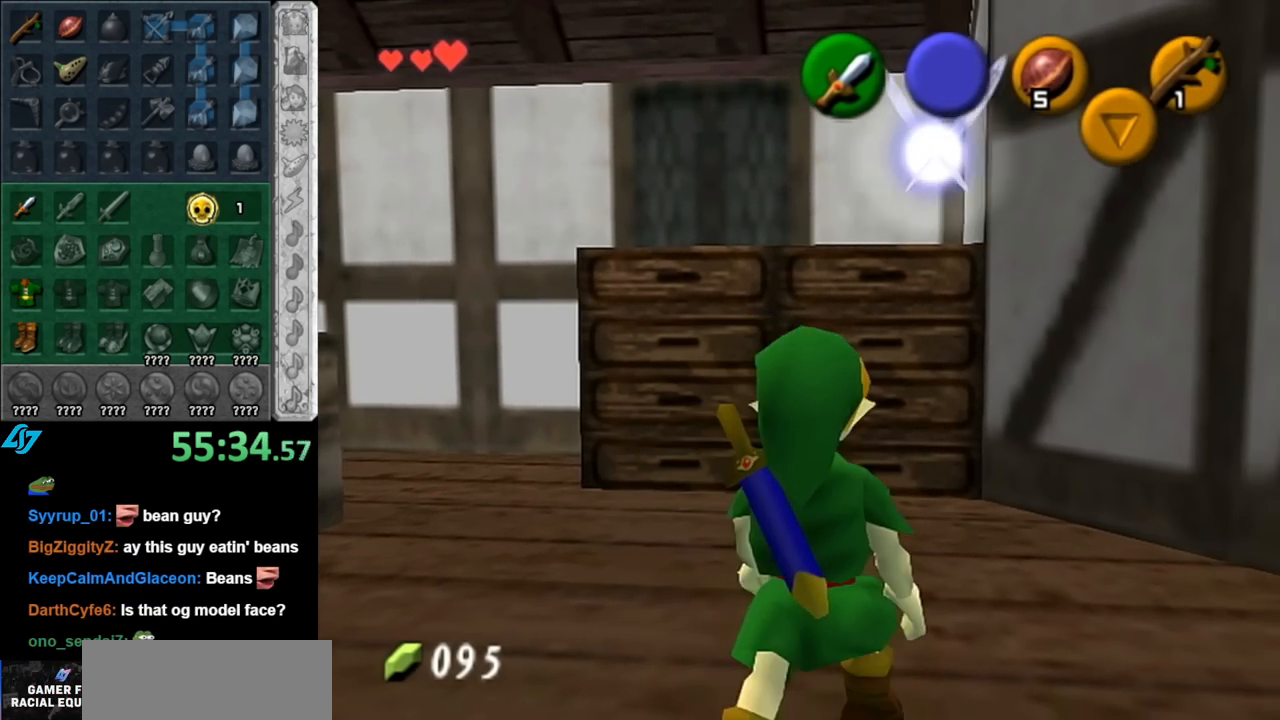
{"buttons": ["L1"], "left_stick": "left", "right_stick": "center", "events": [[500, "L1", "down"]]}
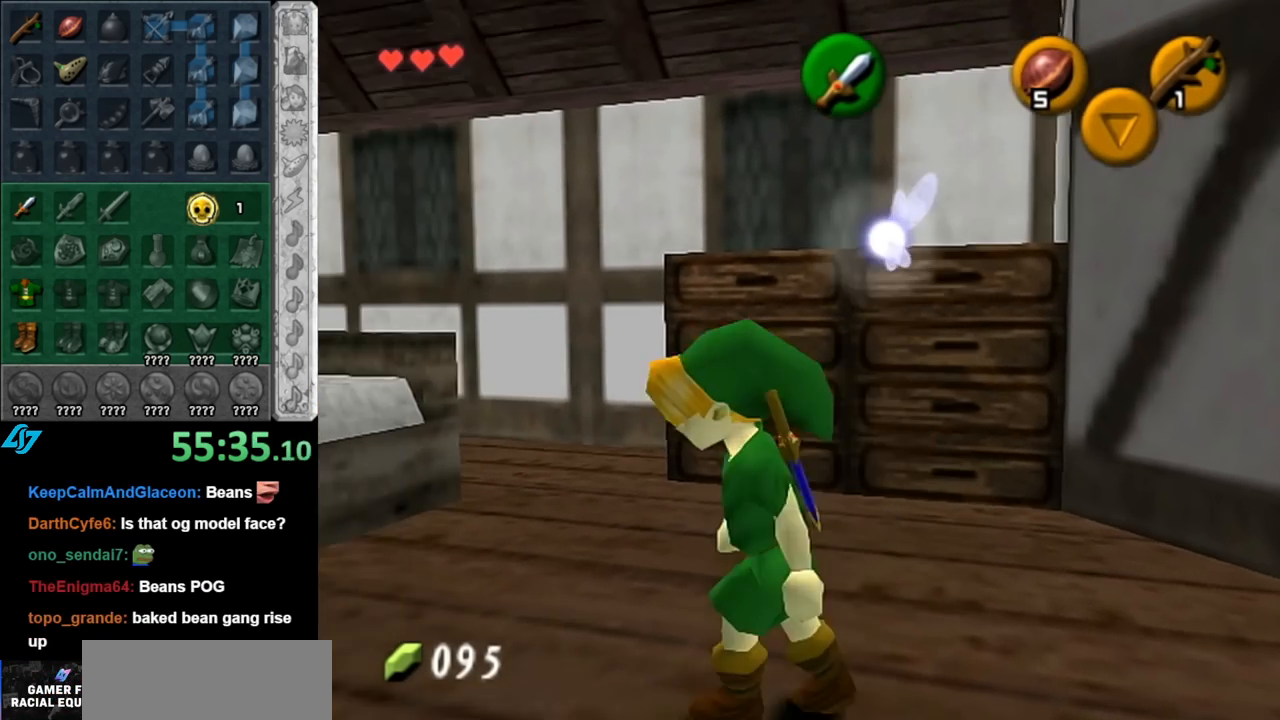
{"buttons": [], "left_stick": "up-right", "right_stick": "center", "events": [[83, "left_stick", "up"], [217, "L1", "up"], [400, "left_stick", "up-right"]]}
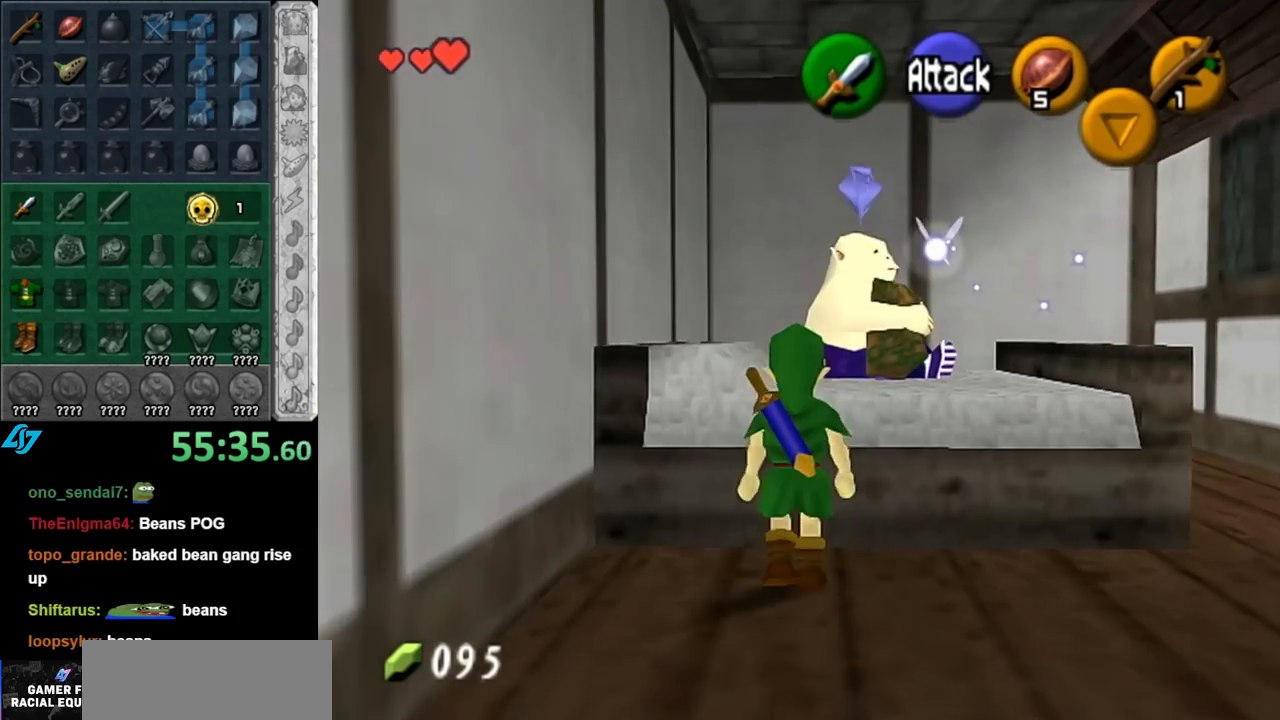
{"buttons": ["L1"], "left_stick": "up", "right_stick": "center", "events": [[400, "L1", "down"], [500, "left_stick", "up"]]}
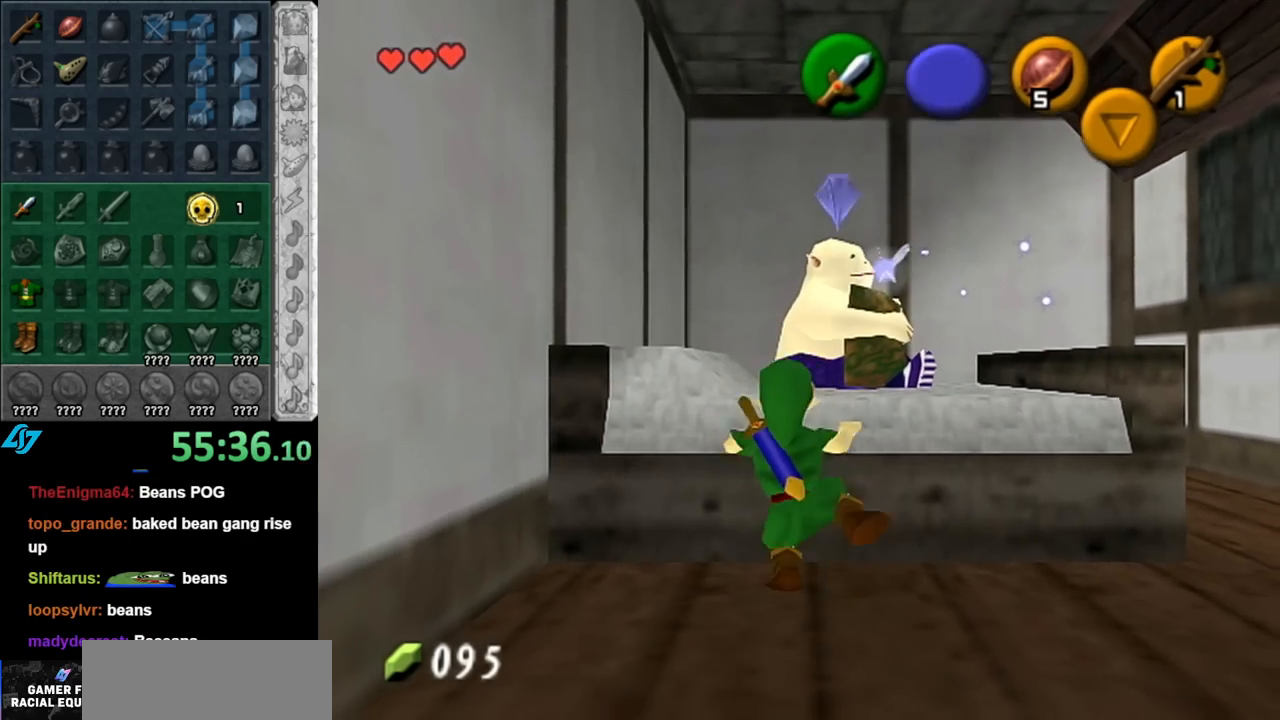
{"buttons": [], "left_stick": "up-right", "right_stick": "center", "events": [[150, "L1", "up"], [217, "left_stick", "up-right"]]}
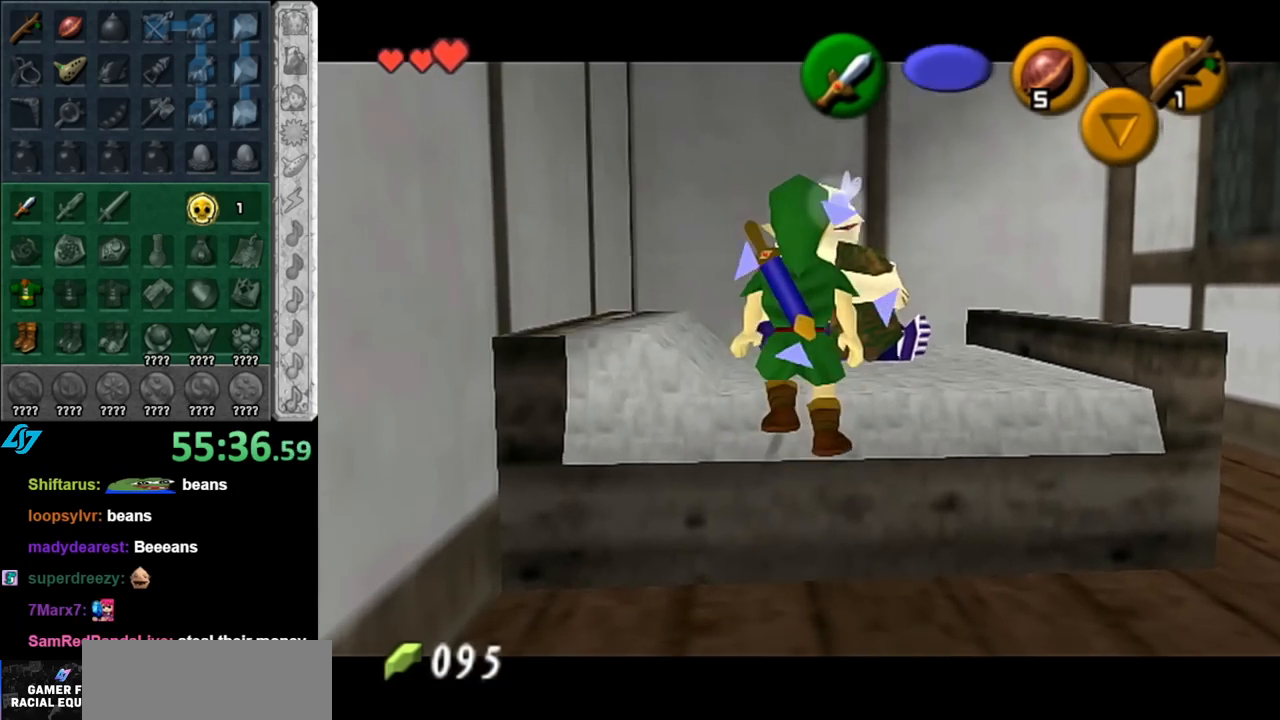
{"buttons": ["A"], "left_stick": "center", "right_stick": "center", "events": [[283, "A", "down"], [367, "A", "up"], [400, "left_stick", "center"], [467, "A", "down"]]}
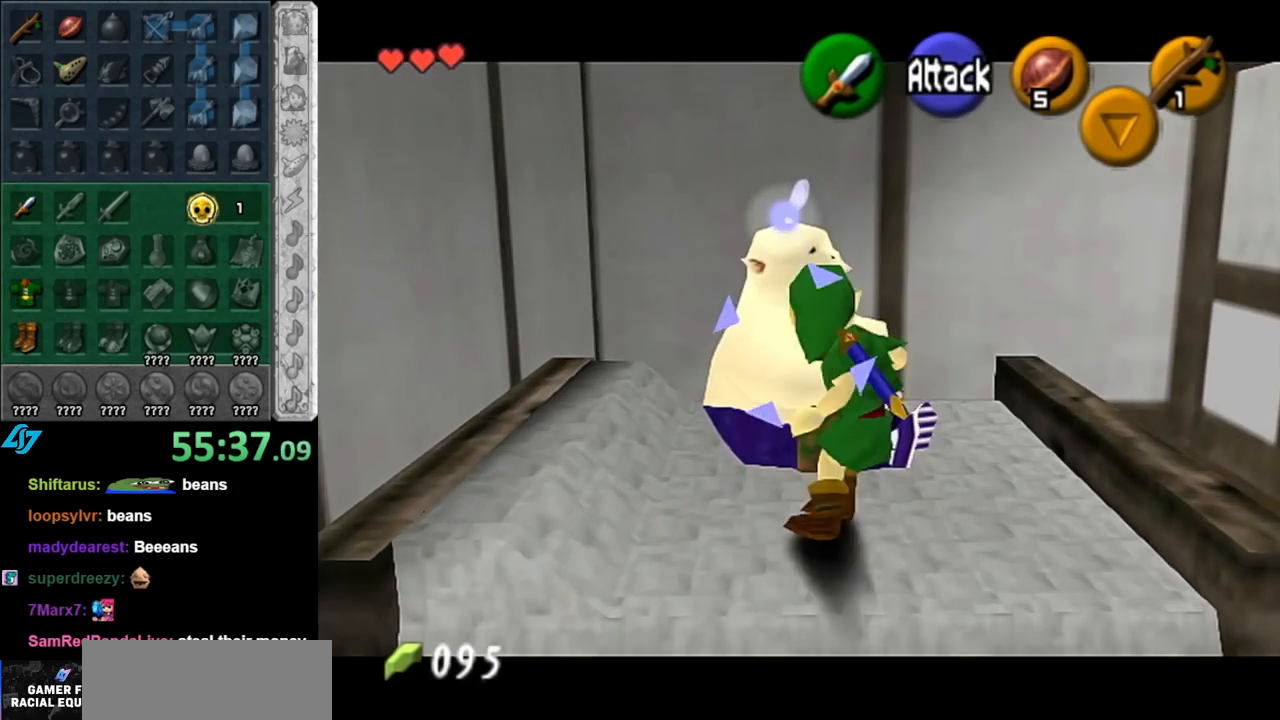
{"buttons": [], "left_stick": "center", "right_stick": "center", "events": [[67, "A", "up"], [100, "A", "down"], [217, "A", "up"], [317, "A", "down"], [367, "A", "up"]]}
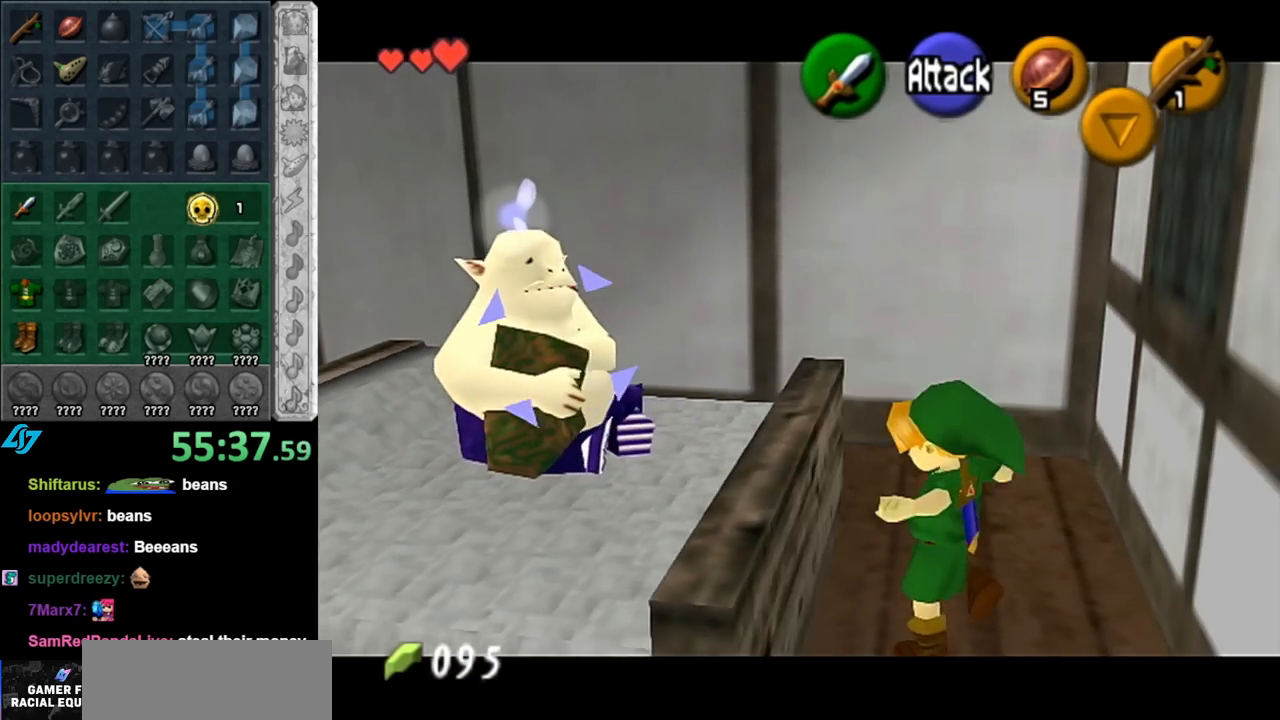
{"buttons": ["A"], "left_stick": "center", "right_stick": "center", "events": [[150, "A", "down"], [250, "A", "up"], [317, "A", "down"], [400, "A", "up"], [500, "A", "down"]]}
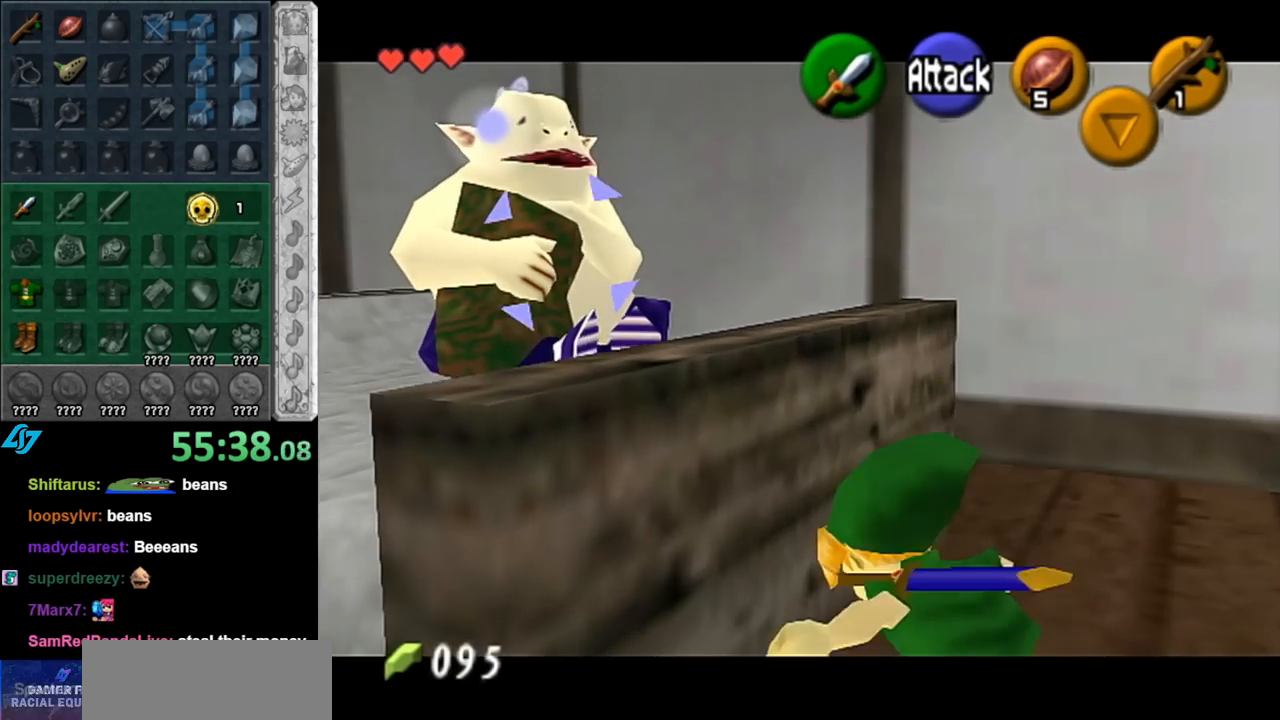
{"buttons": [], "left_stick": "up-left", "right_stick": "center", "events": [[67, "A", "up"], [367, "left_stick", "up-left"]]}
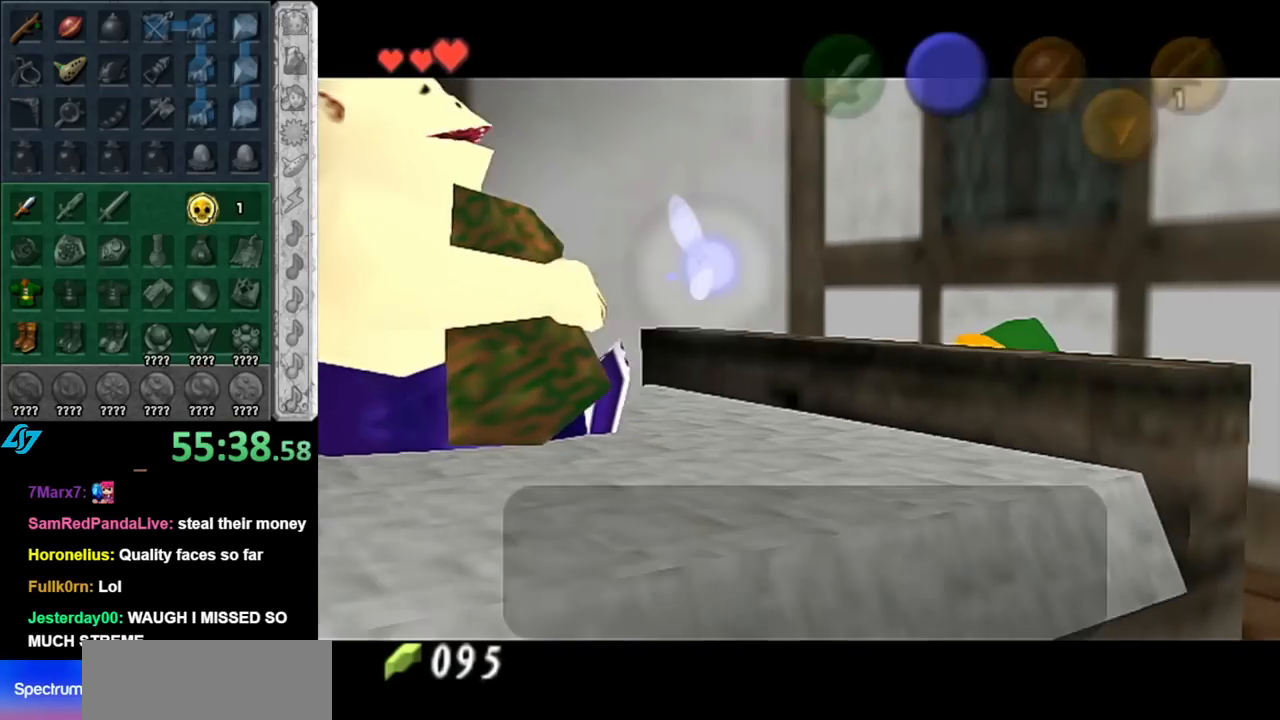
{"buttons": [], "left_stick": "center", "right_stick": "center", "events": [[100, "left_stick", "center"]]}
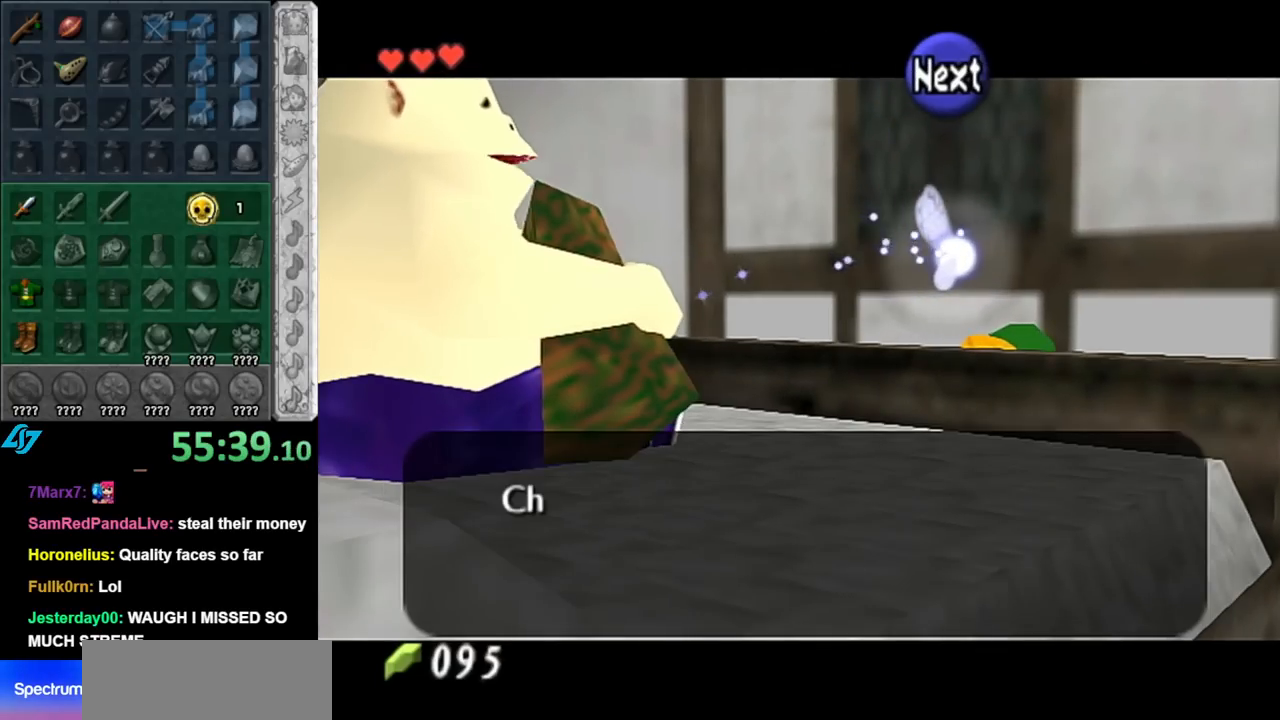
{"buttons": [], "left_stick": "center", "right_stick": "center", "events": []}
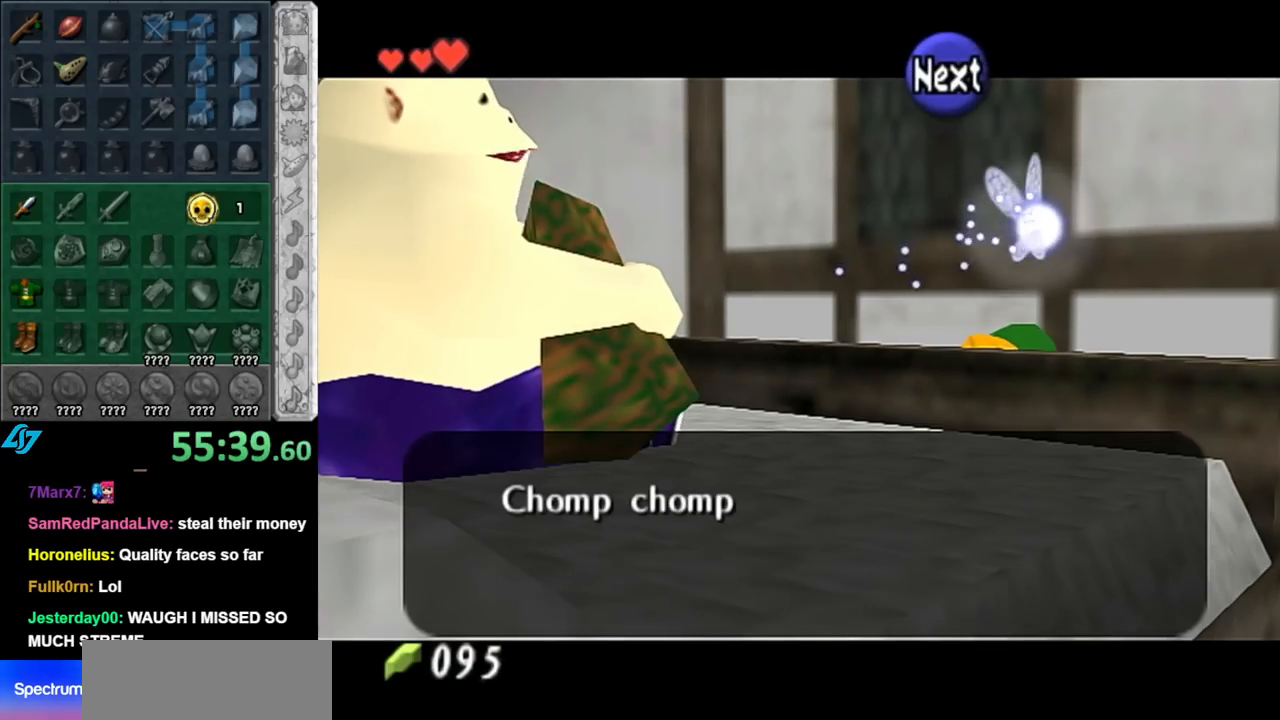
{"buttons": [], "left_stick": "center", "right_stick": "center", "events": []}
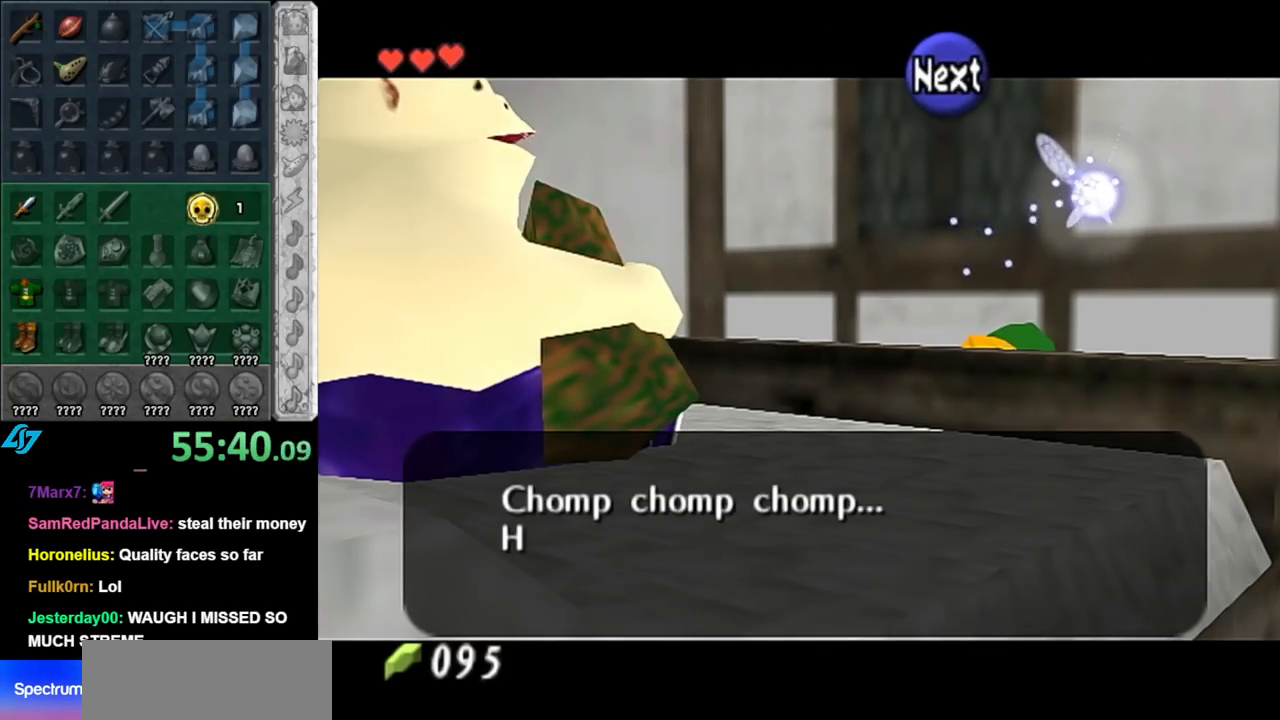
{"buttons": [], "left_stick": "center", "right_stick": "center", "events": []}
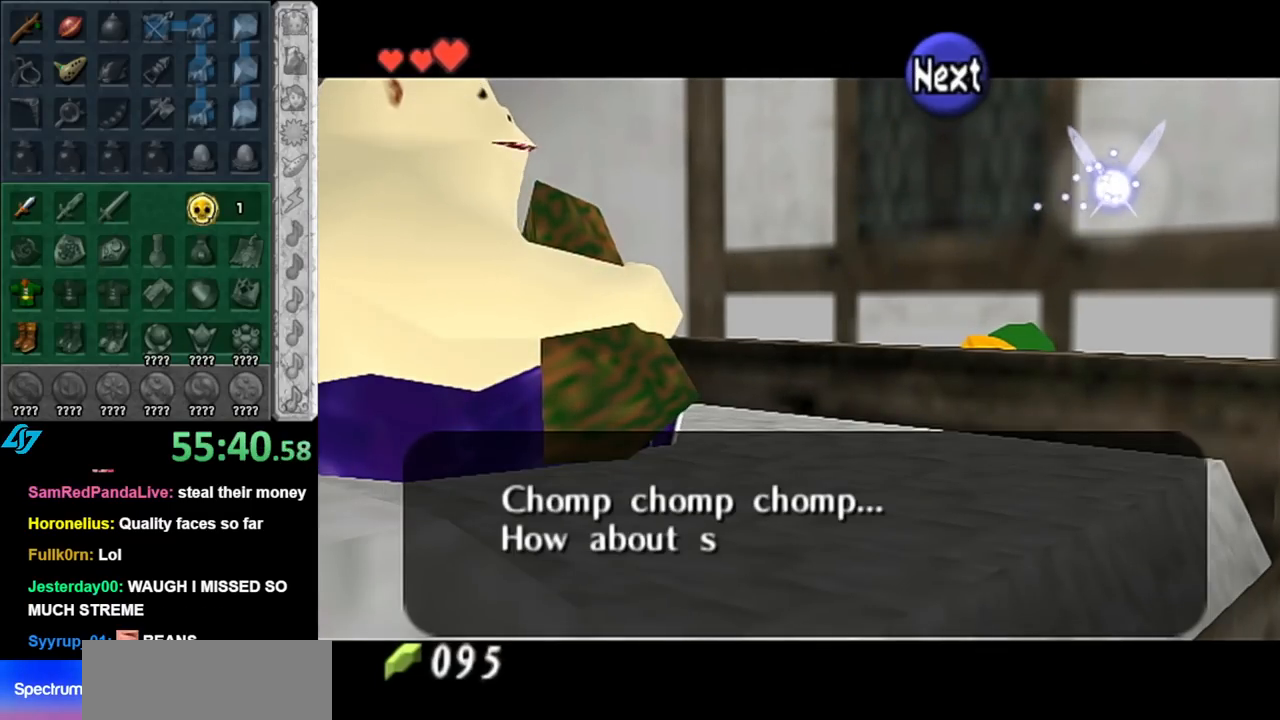
{"buttons": [], "left_stick": "center", "right_stick": "center", "events": []}
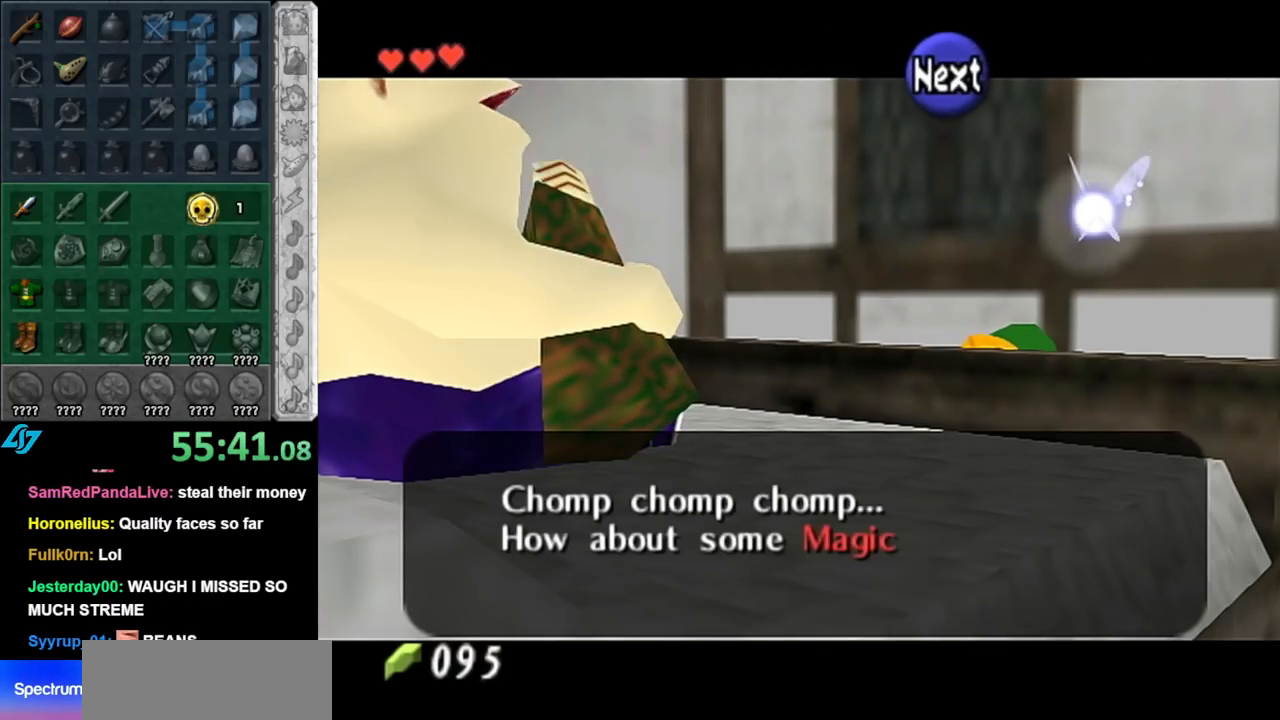
{"buttons": [], "left_stick": "center", "right_stick": "center", "events": []}
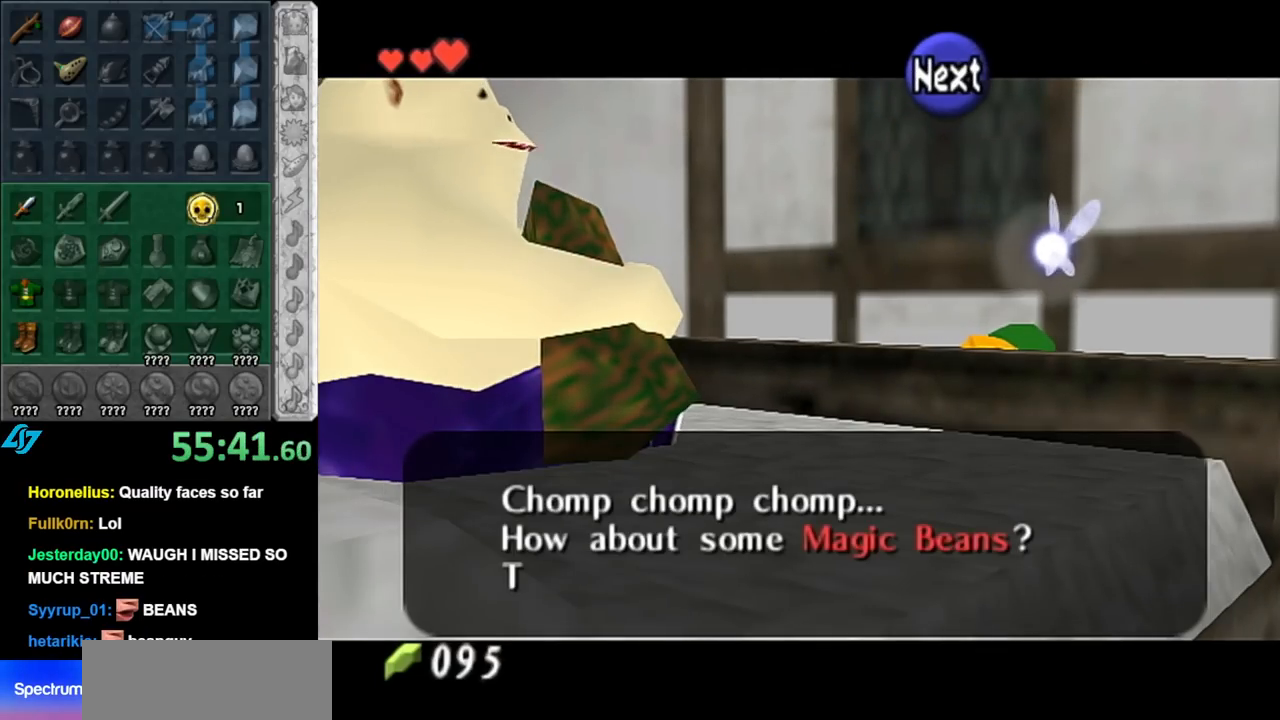
{"buttons": [], "left_stick": "center", "right_stick": "center", "events": []}
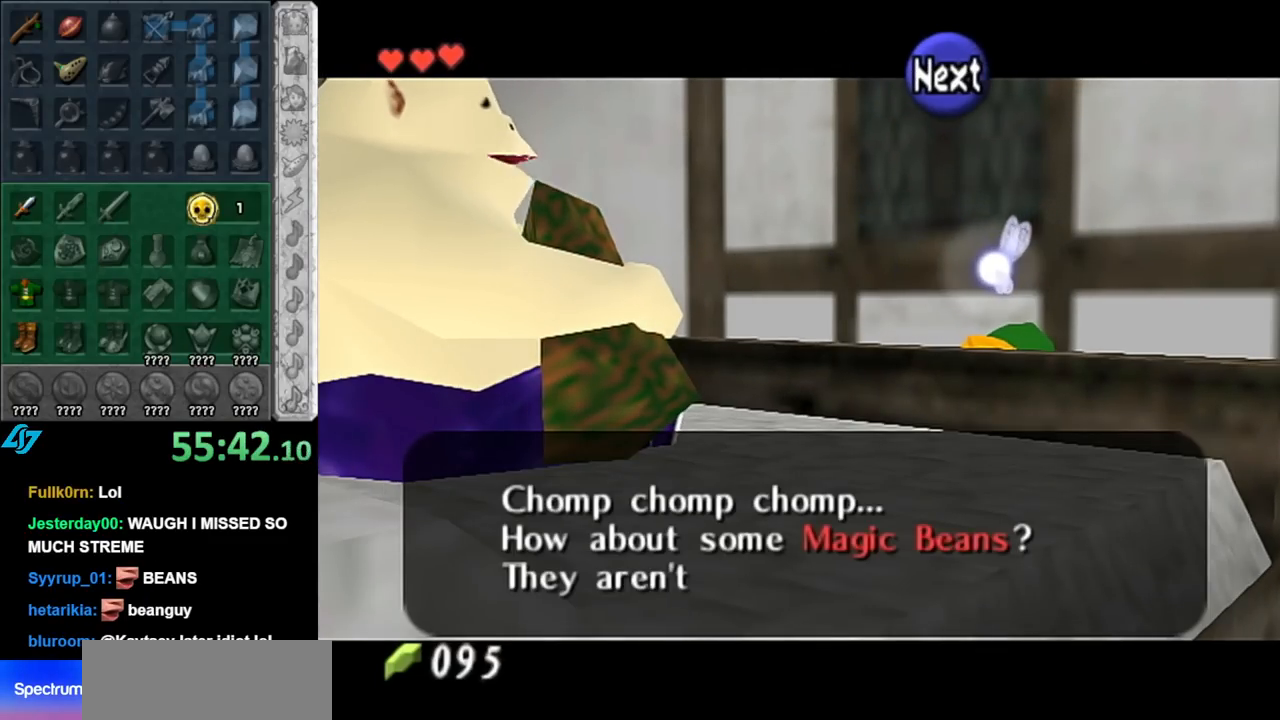
{"buttons": [], "left_stick": "center", "right_stick": "center", "events": []}
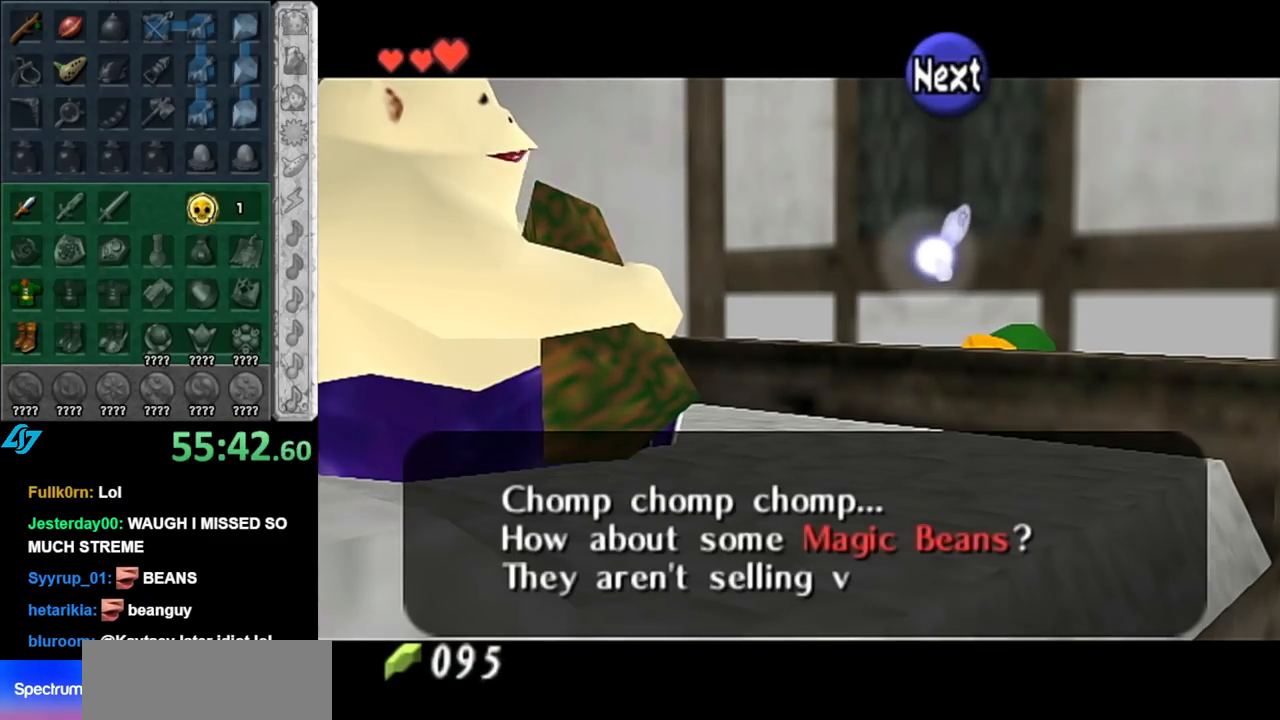
{"buttons": ["A"], "left_stick": "center", "right_stick": "center", "events": [[217, "A", "down"], [367, "A", "up"], [500, "A", "down"]]}
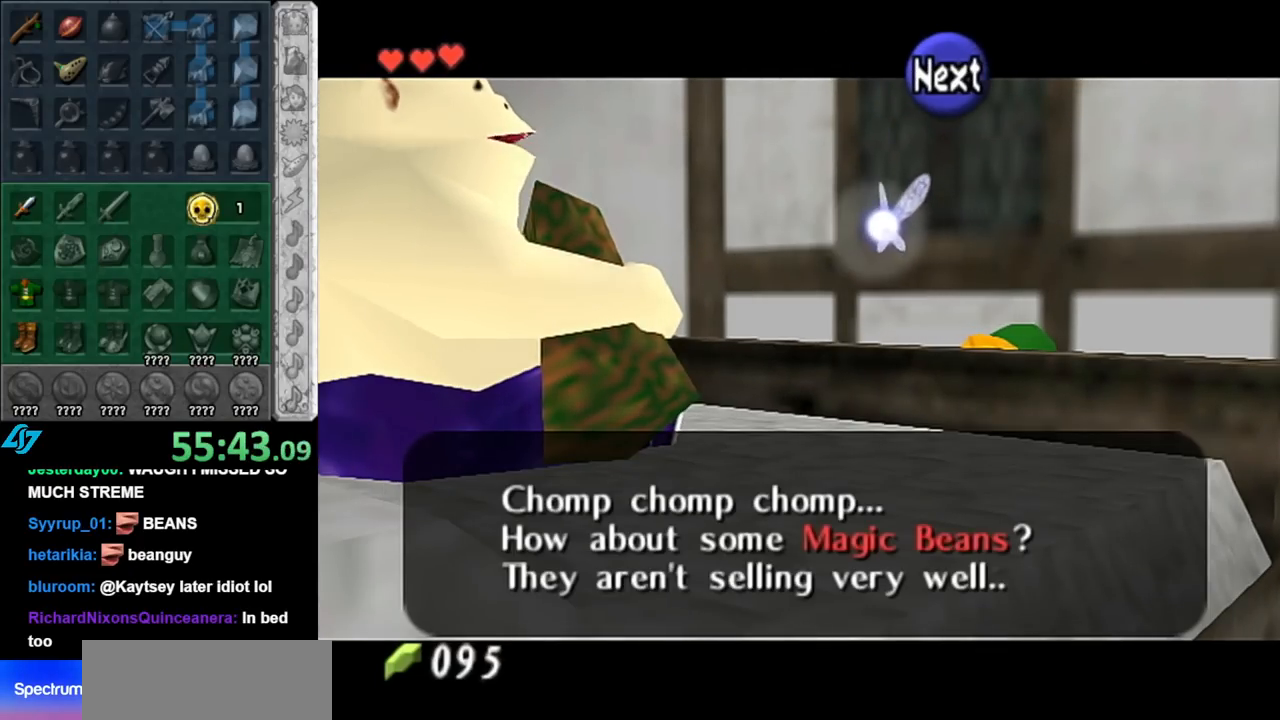
{"buttons": [], "left_stick": "center", "right_stick": "center", "events": [[117, "A", "up"], [217, "A", "down"], [317, "A", "up"]]}
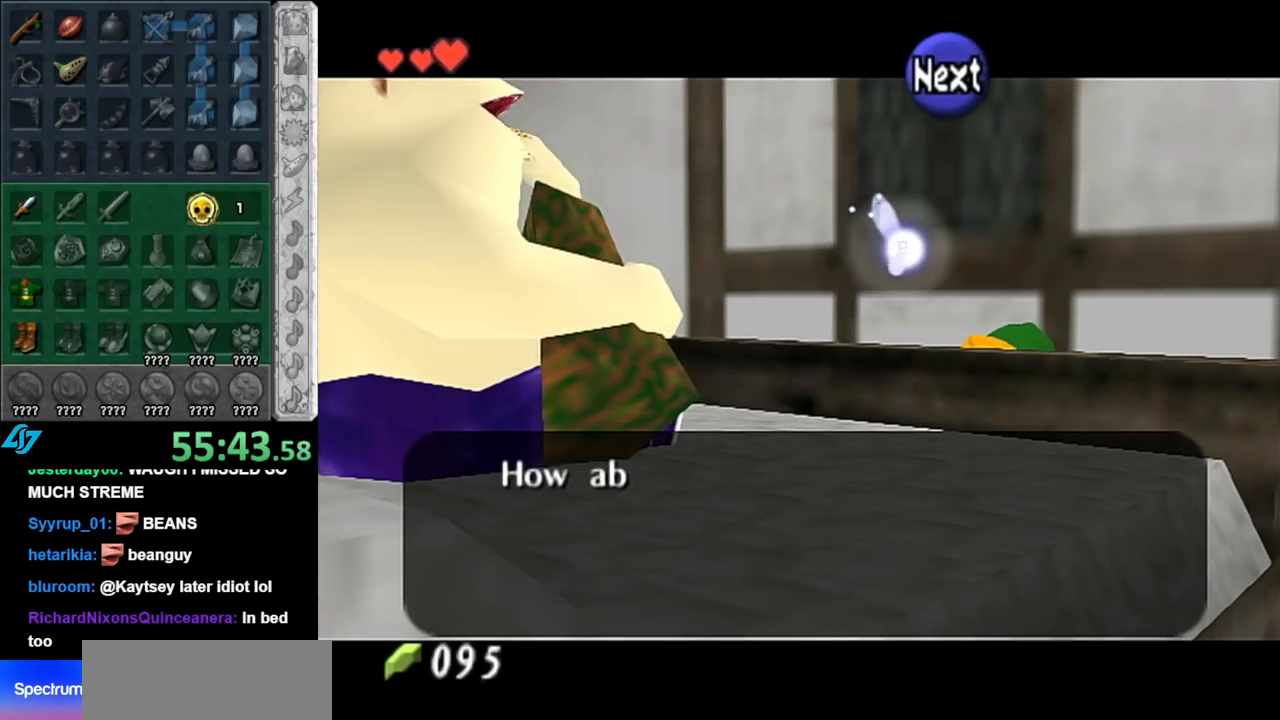
{"buttons": [], "left_stick": "center", "right_stick": "center", "events": [[33, "B", "down"], [133, "B", "up"]]}
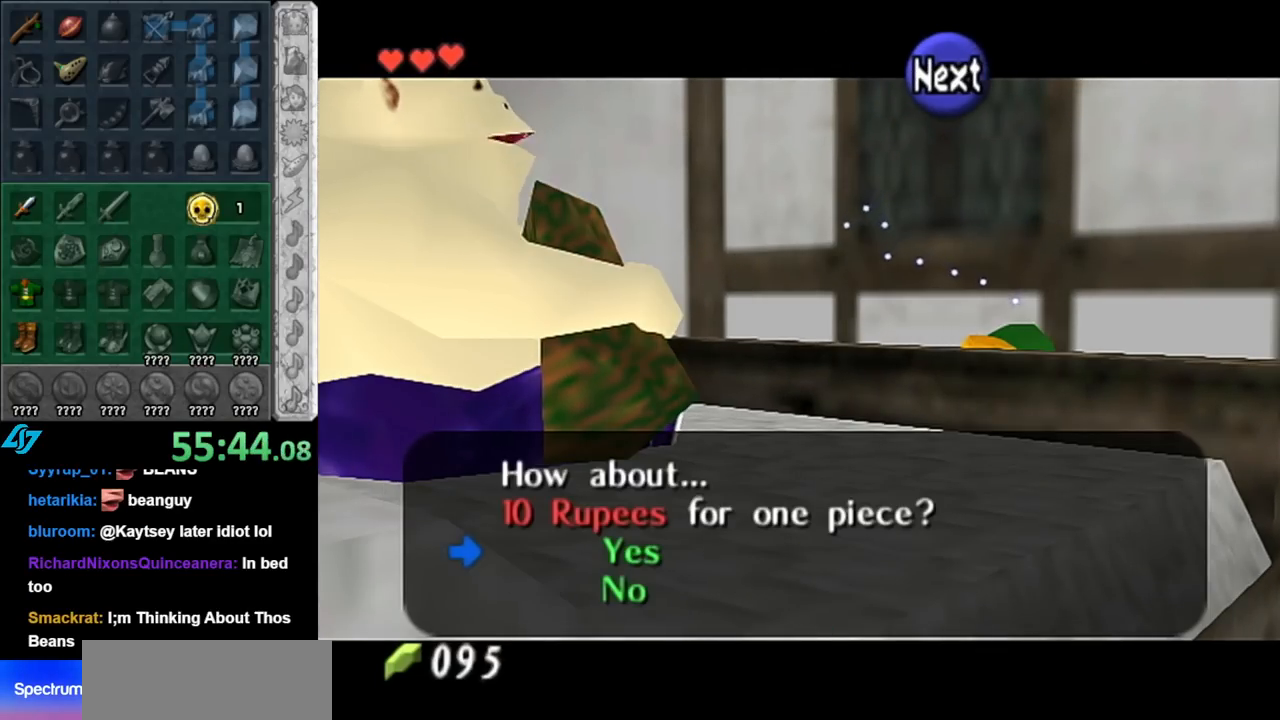
{"buttons": [], "left_stick": "center", "right_stick": "center", "events": [[33, "A", "down"], [150, "A", "up"]]}
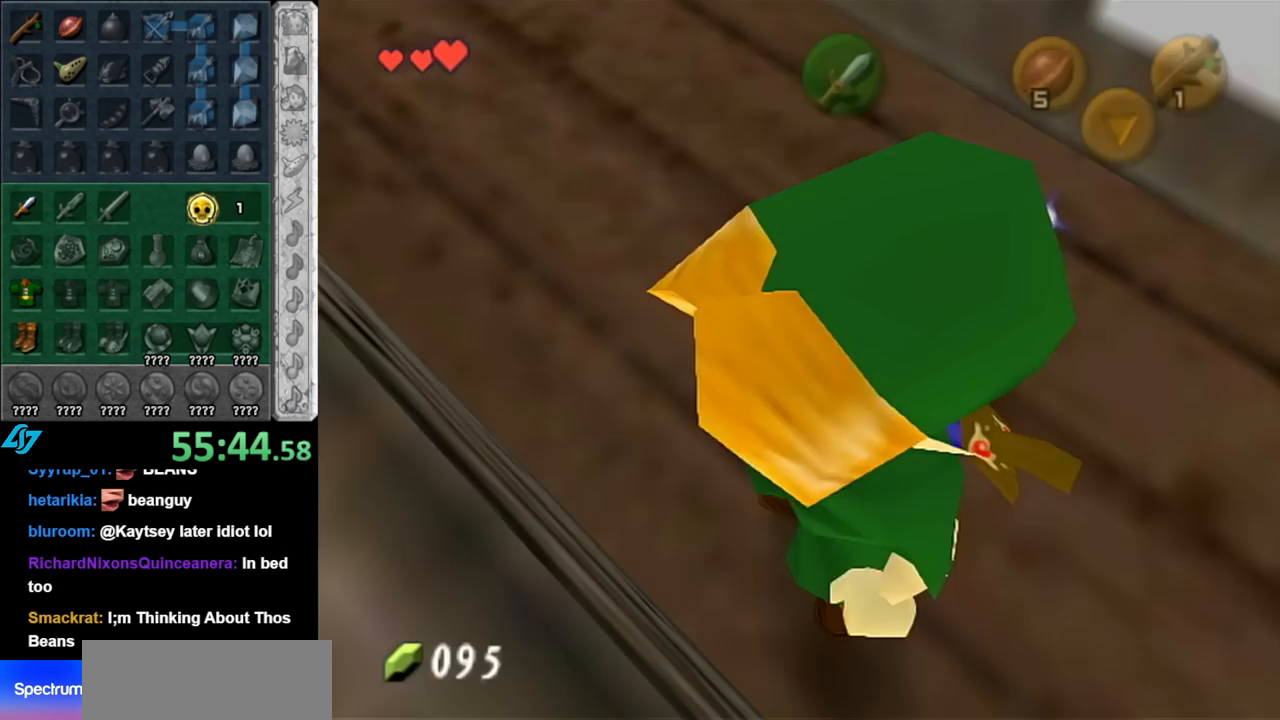
{"buttons": [], "left_stick": "center", "right_stick": "center", "events": [[150, "A", "down"], [150, "B", "down"], [250, "A", "up"], [250, "B", "up"], [333, "B", "down"], [367, "A", "down"], [433, "A", "up"], [433, "B", "up"]]}
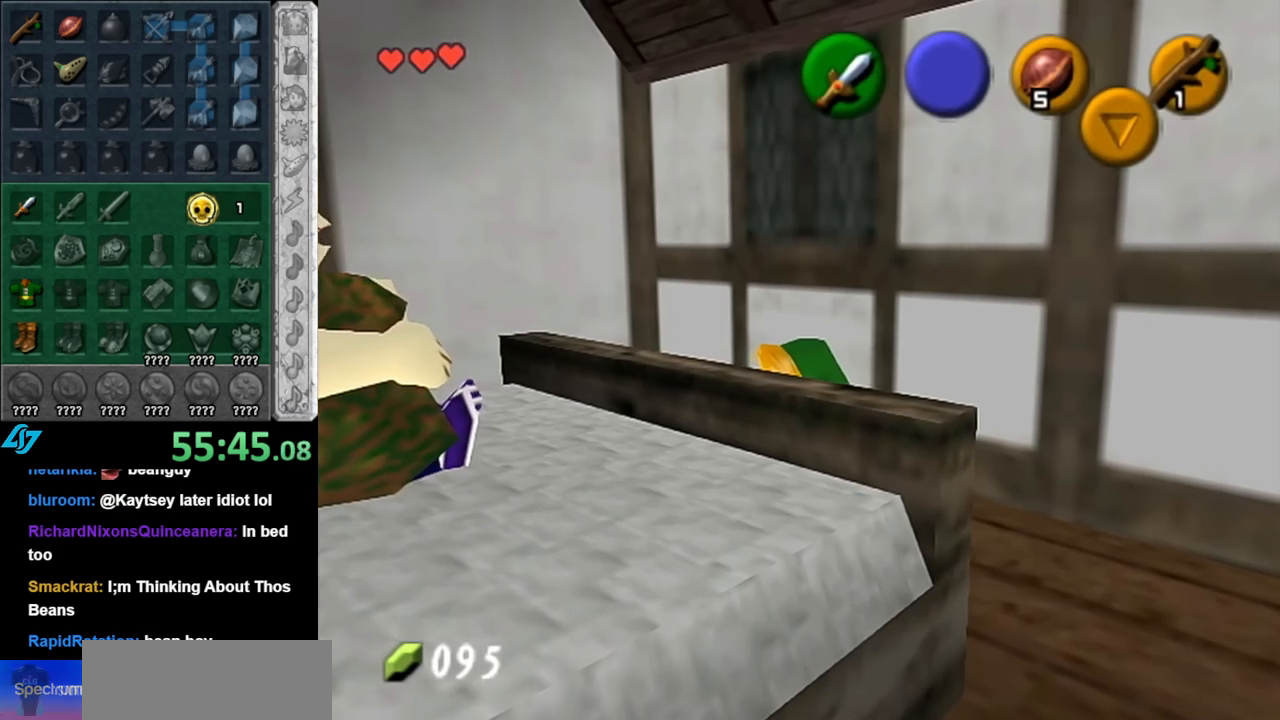
{"buttons": [], "left_stick": "center", "right_stick": "center", "events": []}
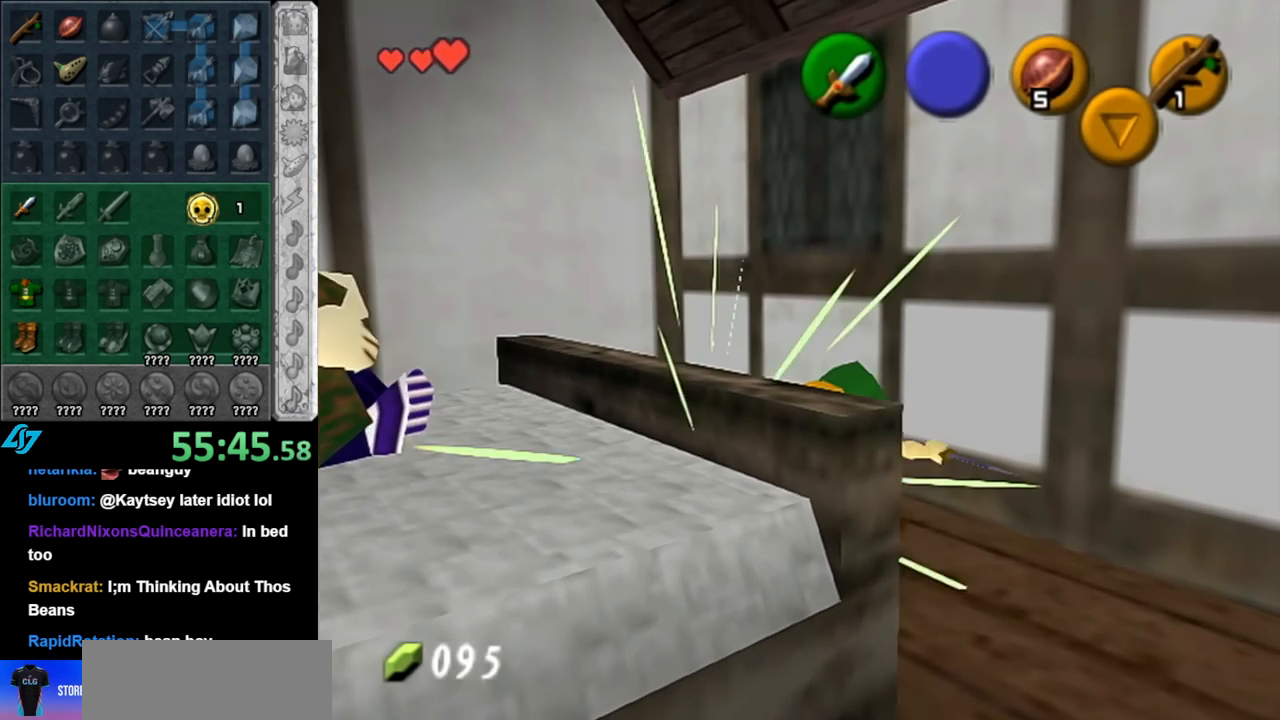
{"buttons": [], "left_stick": "center", "right_stick": "center", "events": []}
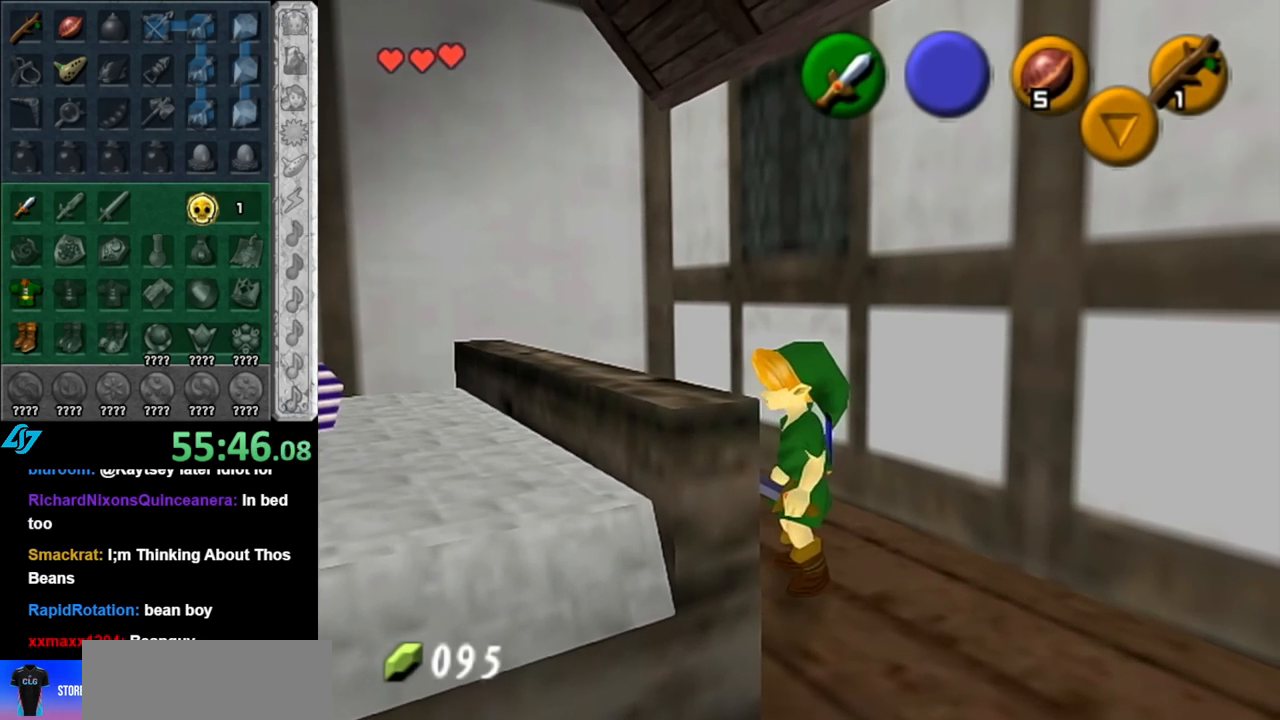
{"buttons": [], "left_stick": "down", "right_stick": "center", "events": [[217, "left_stick", "down"]]}
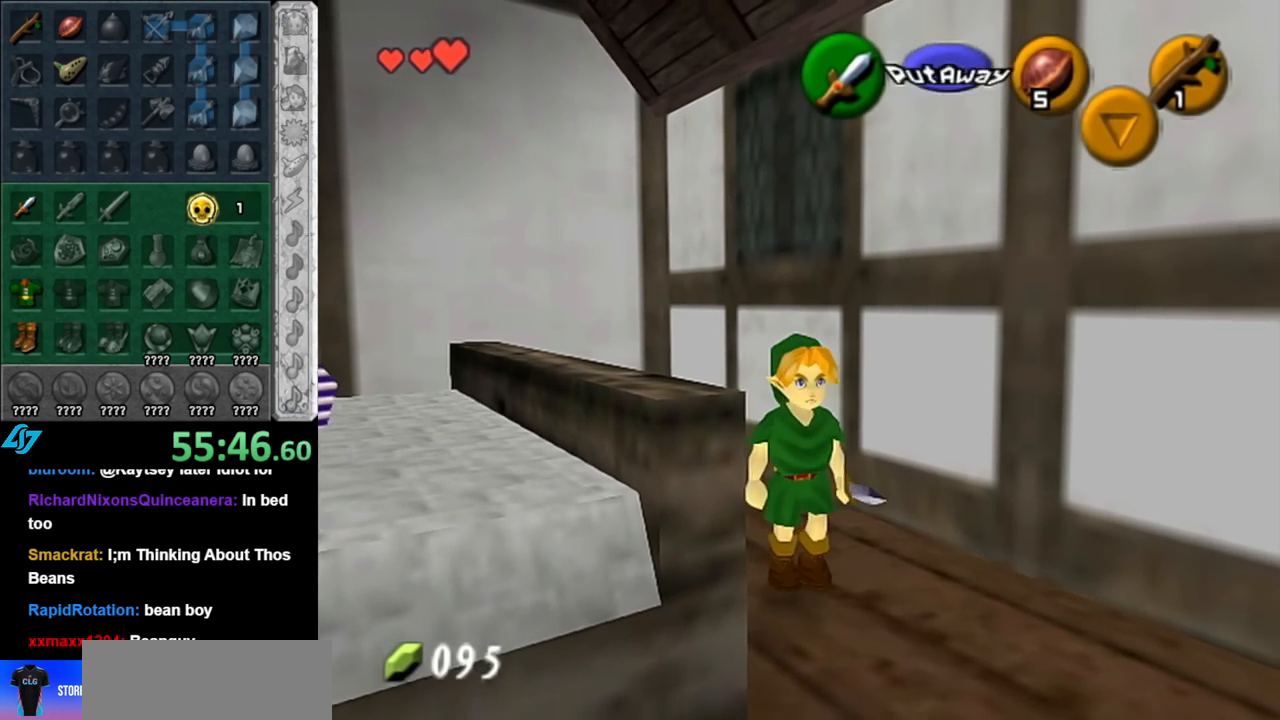
{"buttons": [], "left_stick": "up", "right_stick": "center", "events": [[133, "left_stick", "down-left"], [317, "left_stick", "up-left"], [433, "left_stick", "up"]]}
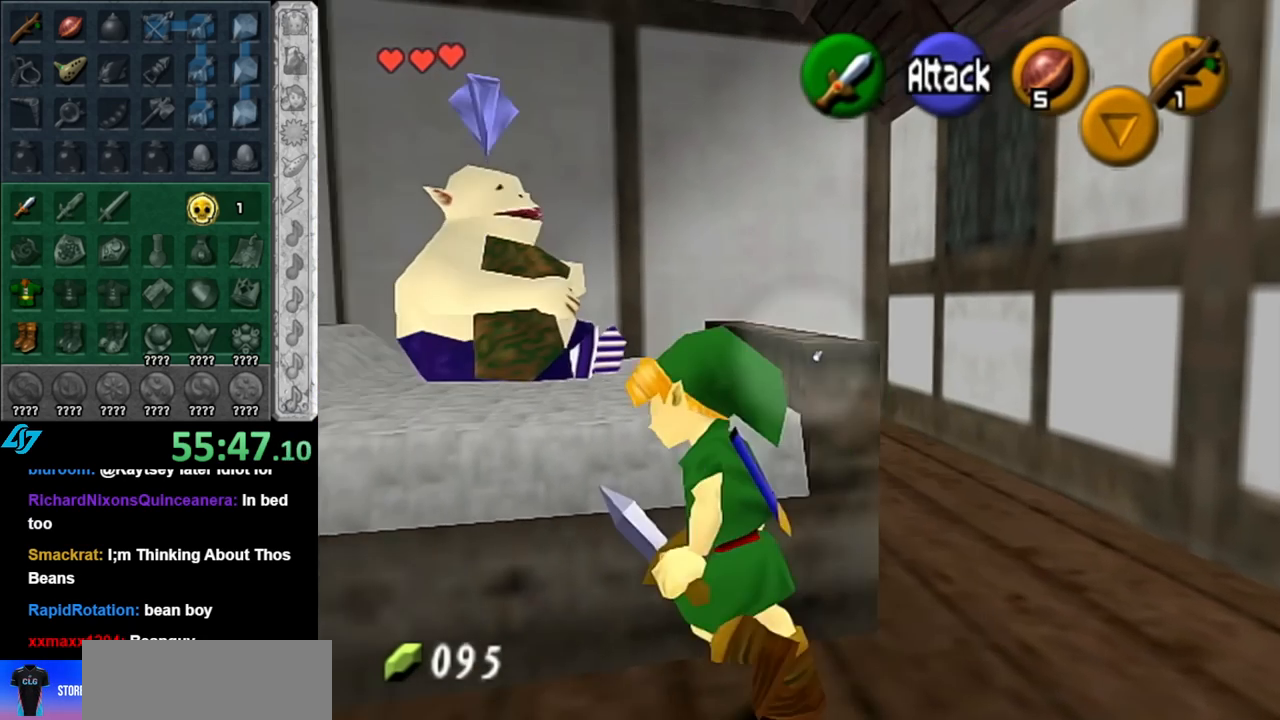
{"buttons": [], "left_stick": "up", "right_stick": "center", "events": []}
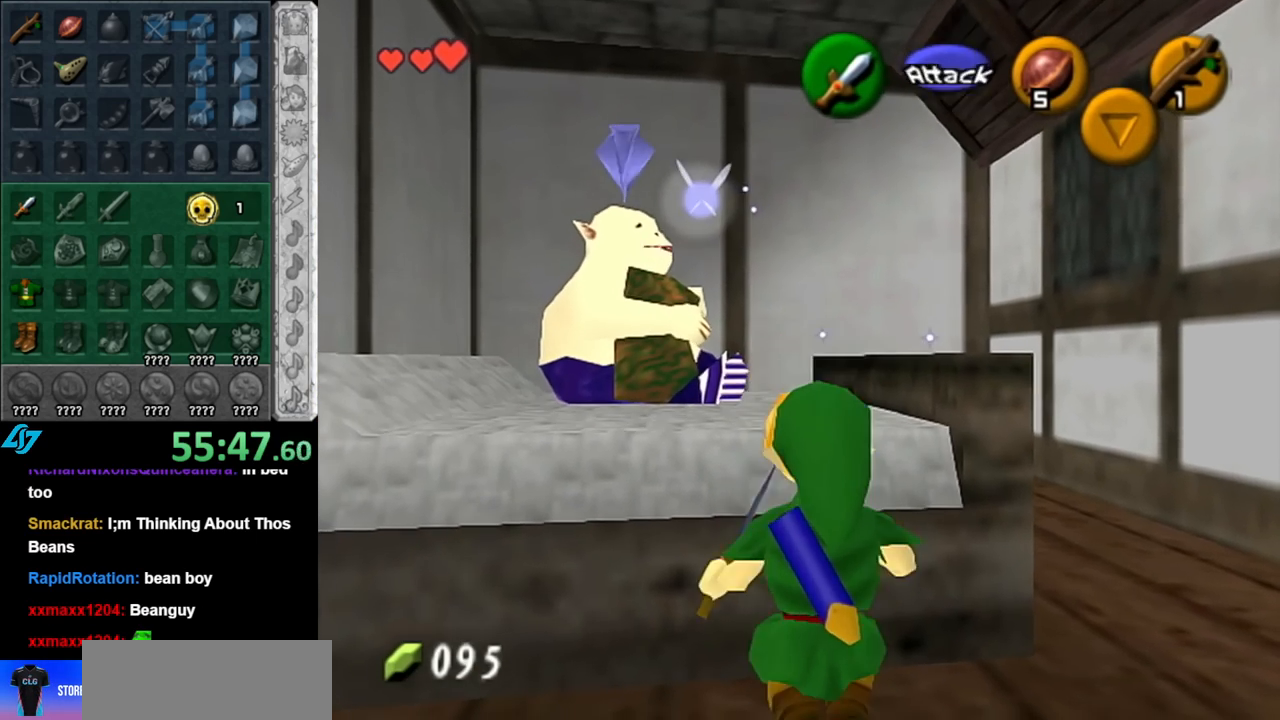
{"buttons": [], "left_stick": "up", "right_stick": "center", "events": []}